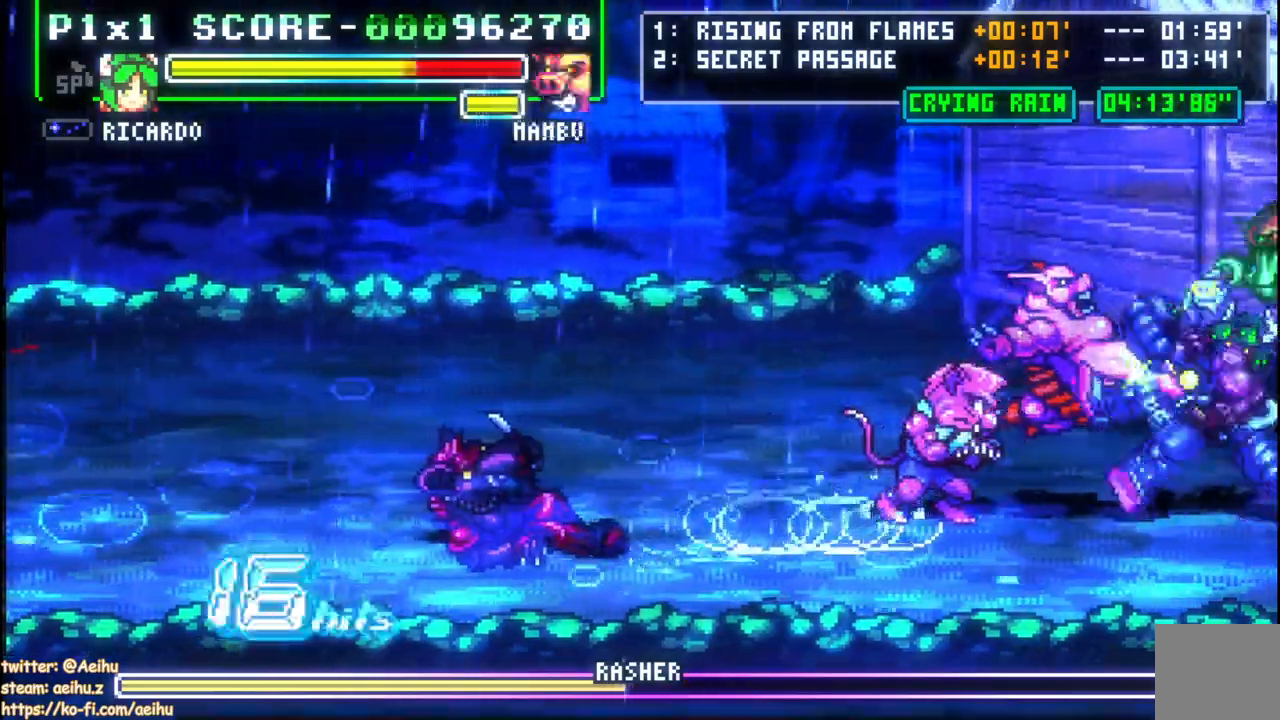
Gameplay with a controller (PlayStation layout); each line is a JSON object with the inputs held at the frame after it. "events" lists button and stick changes between this image and that frame as [ms after this image, input, new state], when the widget could be followed in between. Not read: left_stick right_stick.
{"buttons": ["DPAD_UP", "DPAD_LEFT"], "events": [[33, "CIRCLE", "down"], [100, "DPAD_LEFT", "down"], [150, "DPAD_RIGHT", "up"], [150, "DPAD_UP", "down"], [183, "CIRCLE", "up"], [233, "DPAD_LEFT", "up"], [483, "DPAD_LEFT", "down"]]}
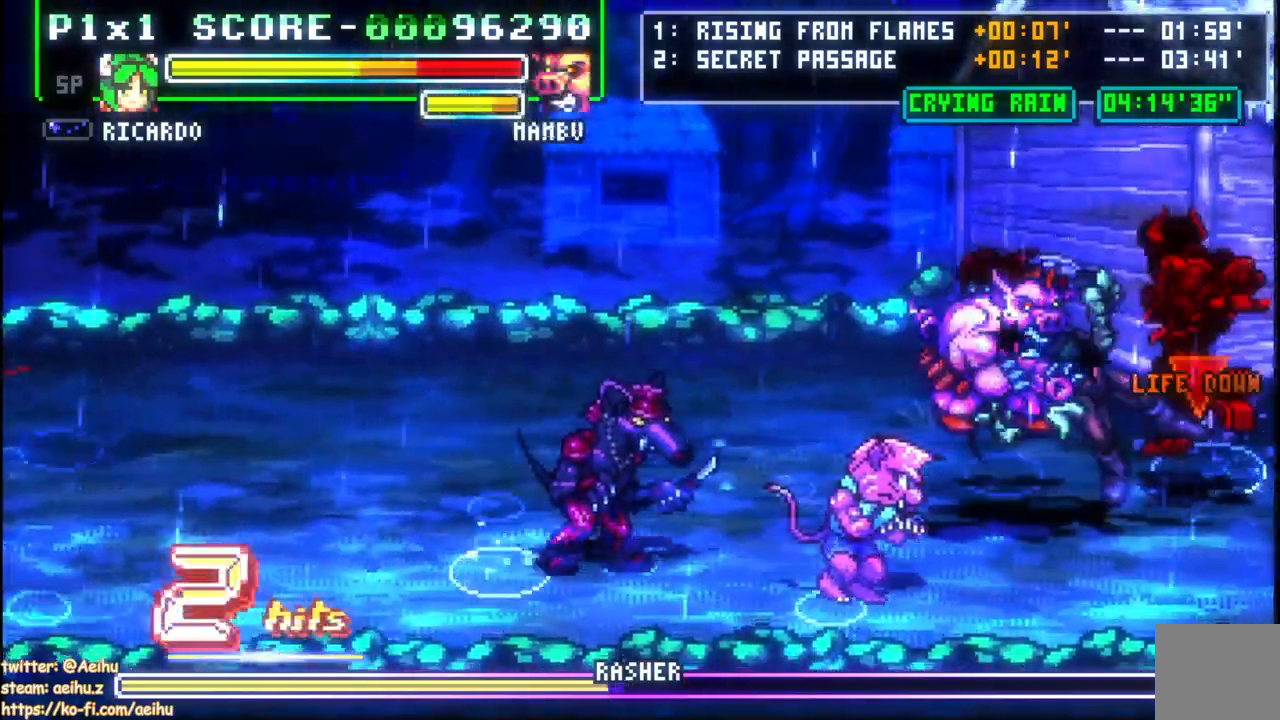
{"buttons": ["DPAD_LEFT"], "events": [[117, "DPAD_UP", "up"]]}
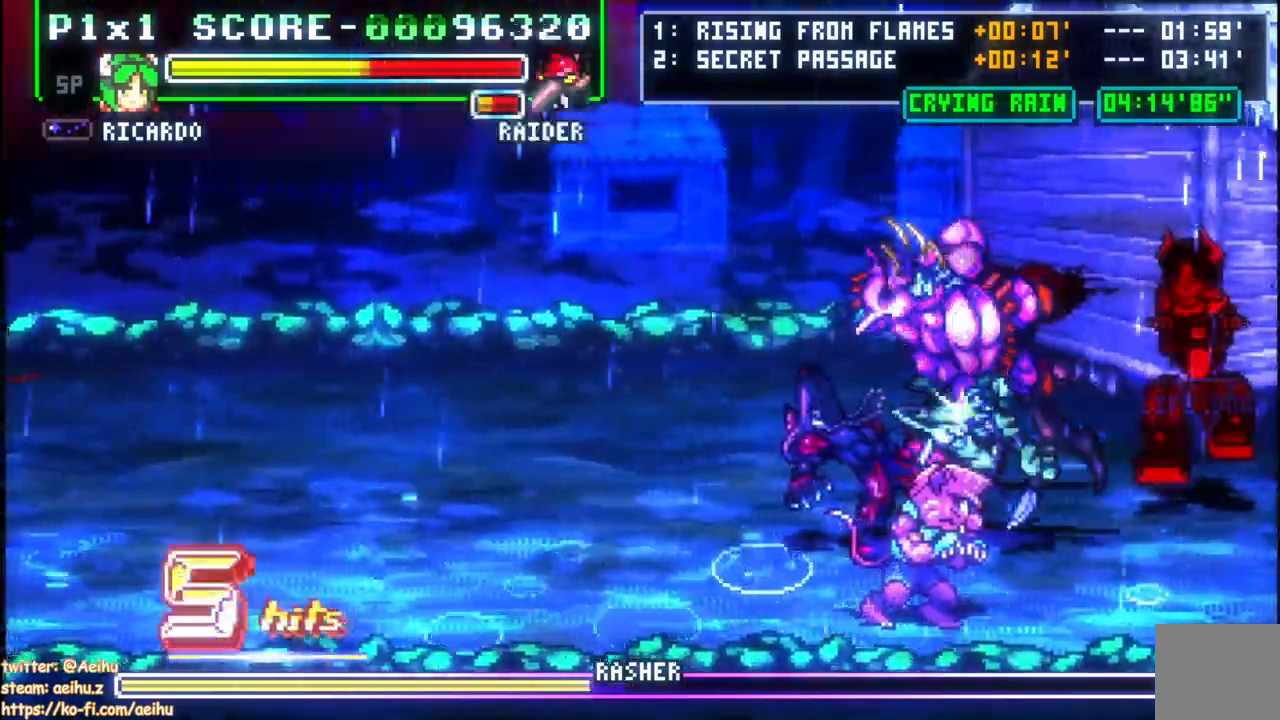
{"buttons": [], "events": [[367, "DPAD_LEFT", "up"], [417, "DPAD_LEFT", "down"], [500, "DPAD_LEFT", "up"]]}
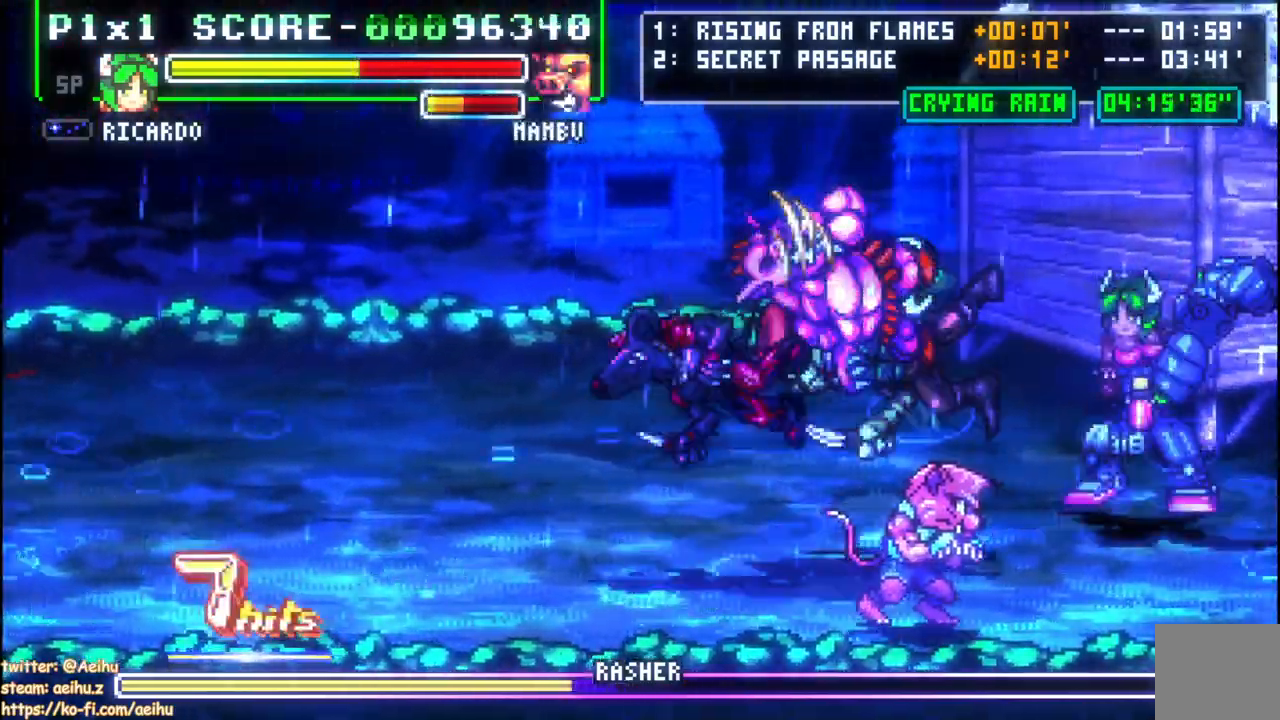
{"buttons": ["SQUARE"], "events": [[50, "DPAD_LEFT", "down"], [283, "SQUARE", "down"], [367, "DPAD_LEFT", "up"], [367, "SQUARE", "up"], [400, "DPAD_UP", "down"], [417, "SQUARE", "down"], [483, "DPAD_UP", "up"]]}
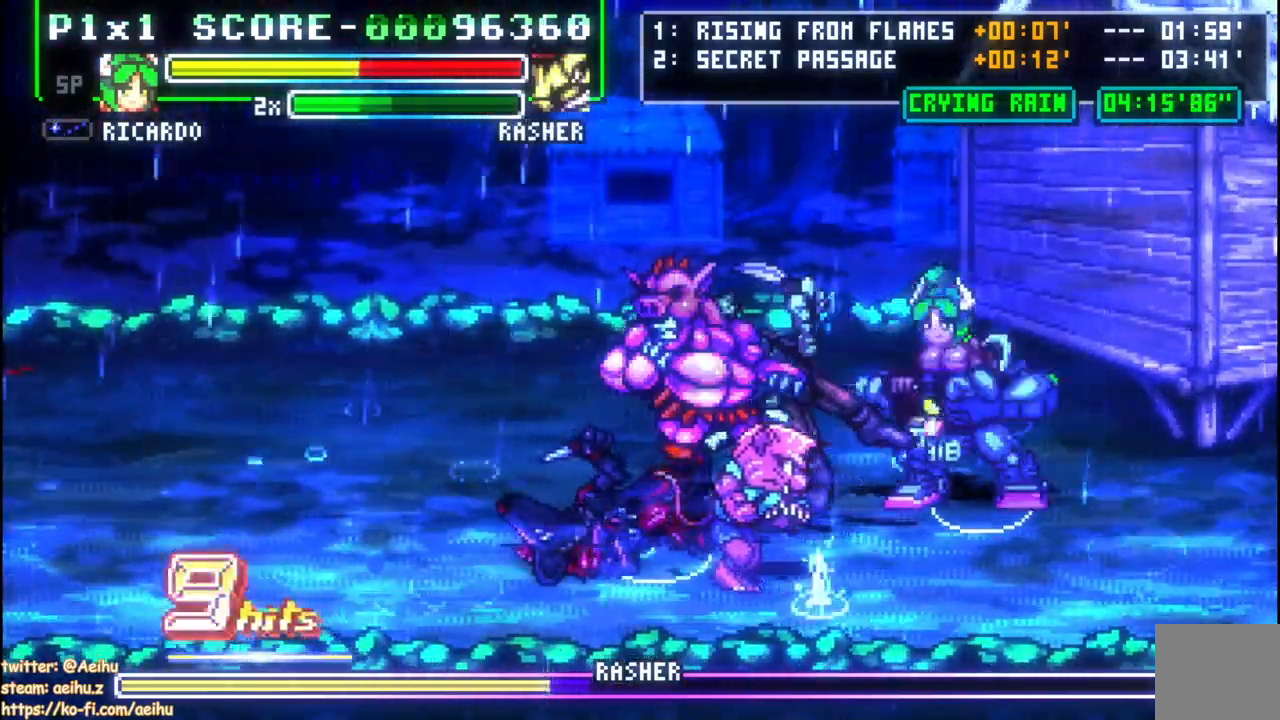
{"buttons": [], "events": [[50, "DPAD_UP", "down"], [150, "SQUARE", "up"], [200, "SQUARE", "down"], [433, "DPAD_UP", "up"], [450, "SQUARE", "up"]]}
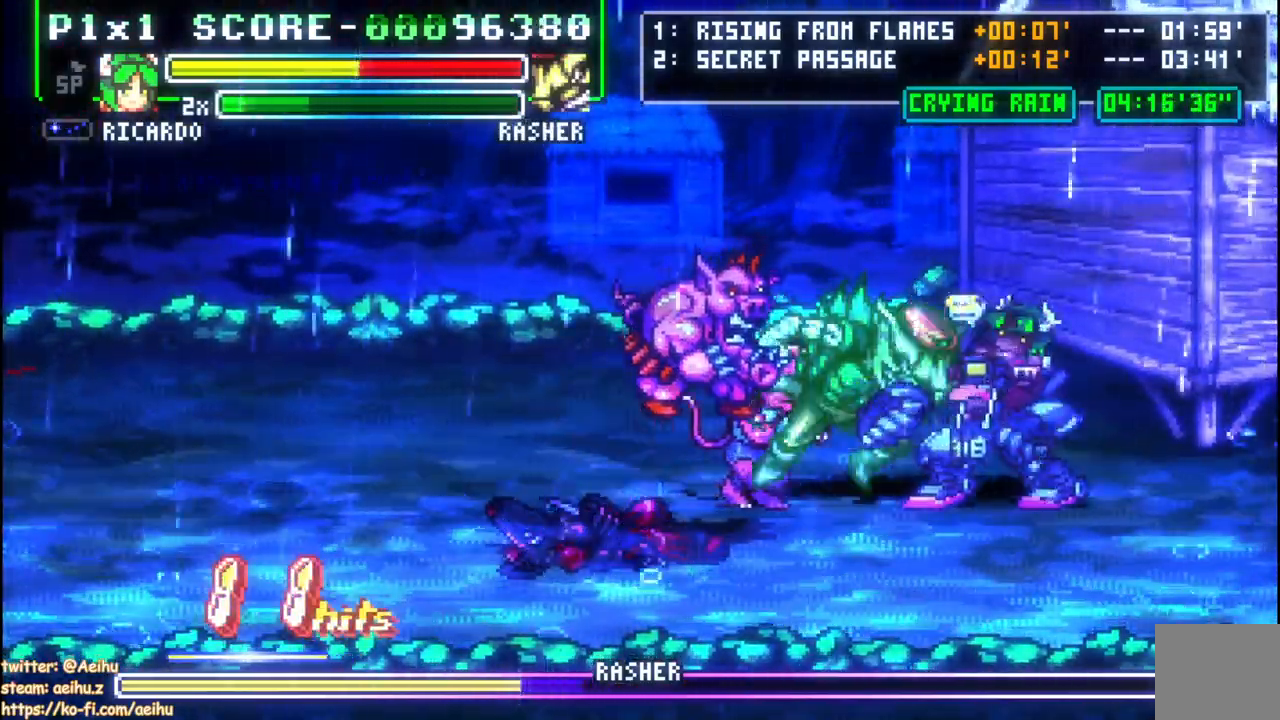
{"buttons": ["DPAD_LEFT"], "events": [[150, "DPAD_LEFT", "down"], [183, "CIRCLE", "down"], [433, "CIRCLE", "up"]]}
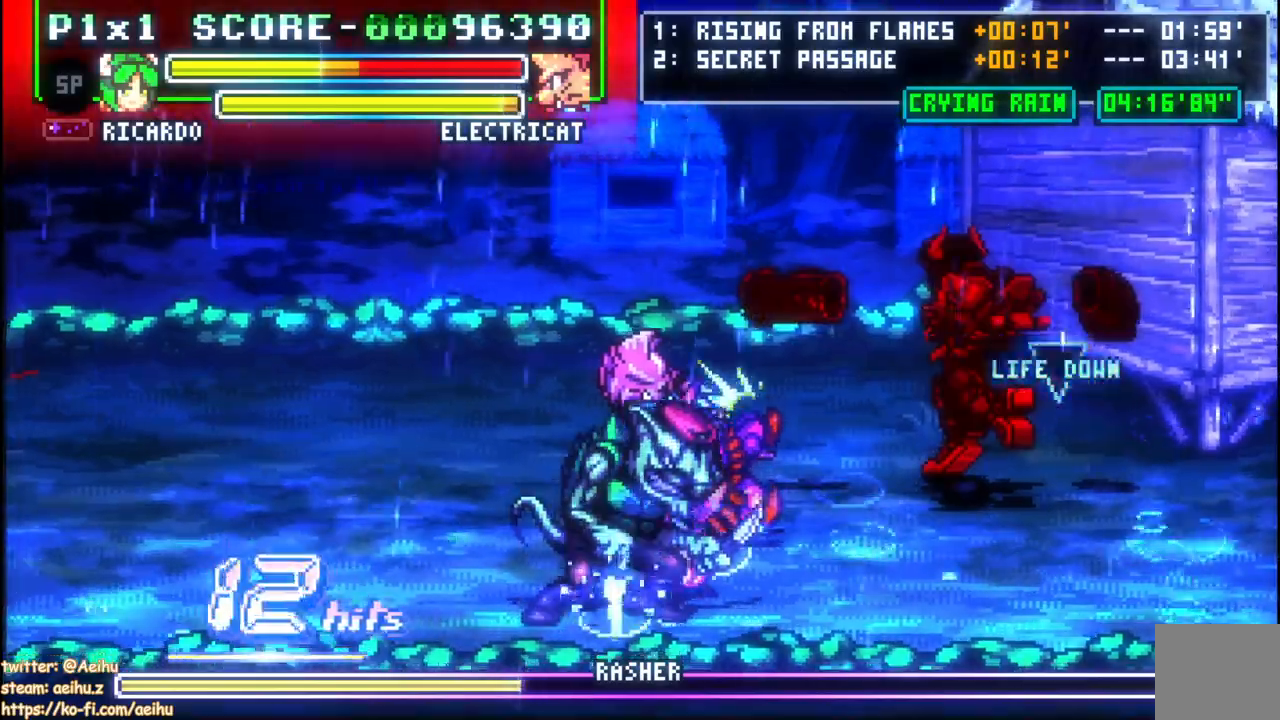
{"buttons": ["DPAD_LEFT"], "events": []}
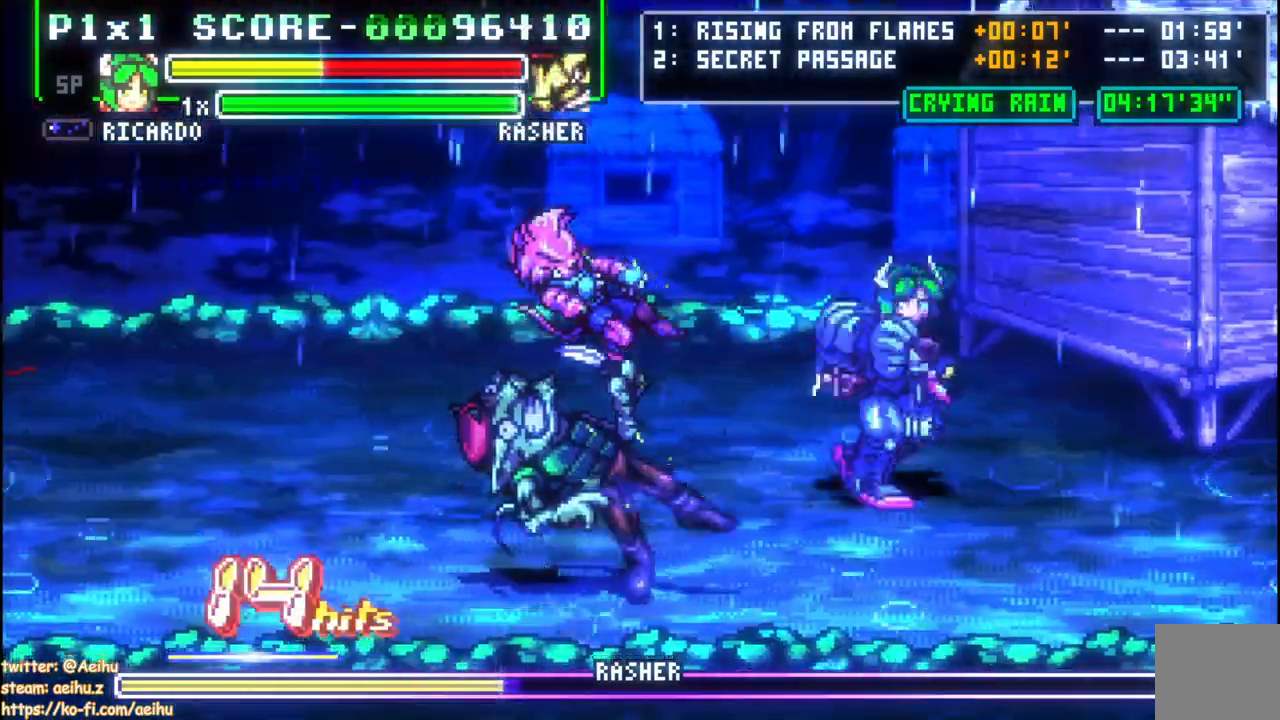
{"buttons": [], "events": [[167, "DPAD_LEFT", "up"], [300, "DPAD_LEFT", "down"], [500, "DPAD_LEFT", "up"]]}
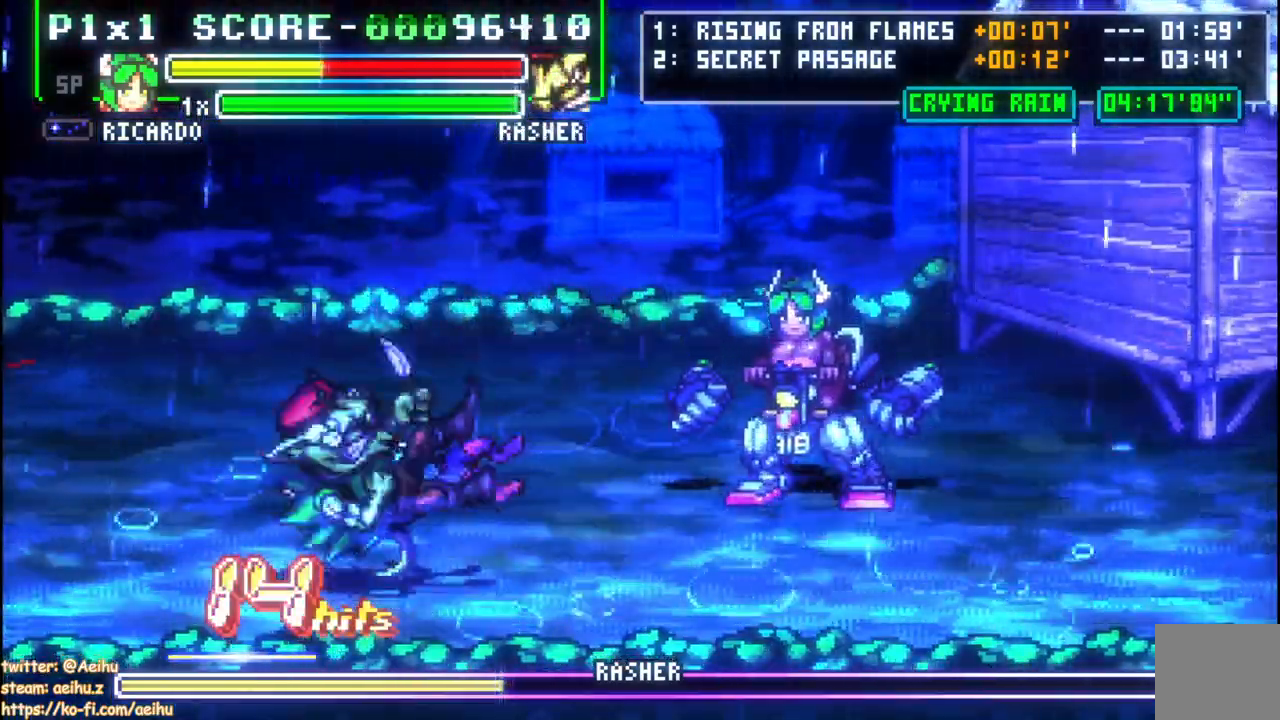
{"buttons": ["DPAD_DOWN"], "events": [[83, "DPAD_DOWN", "down"]]}
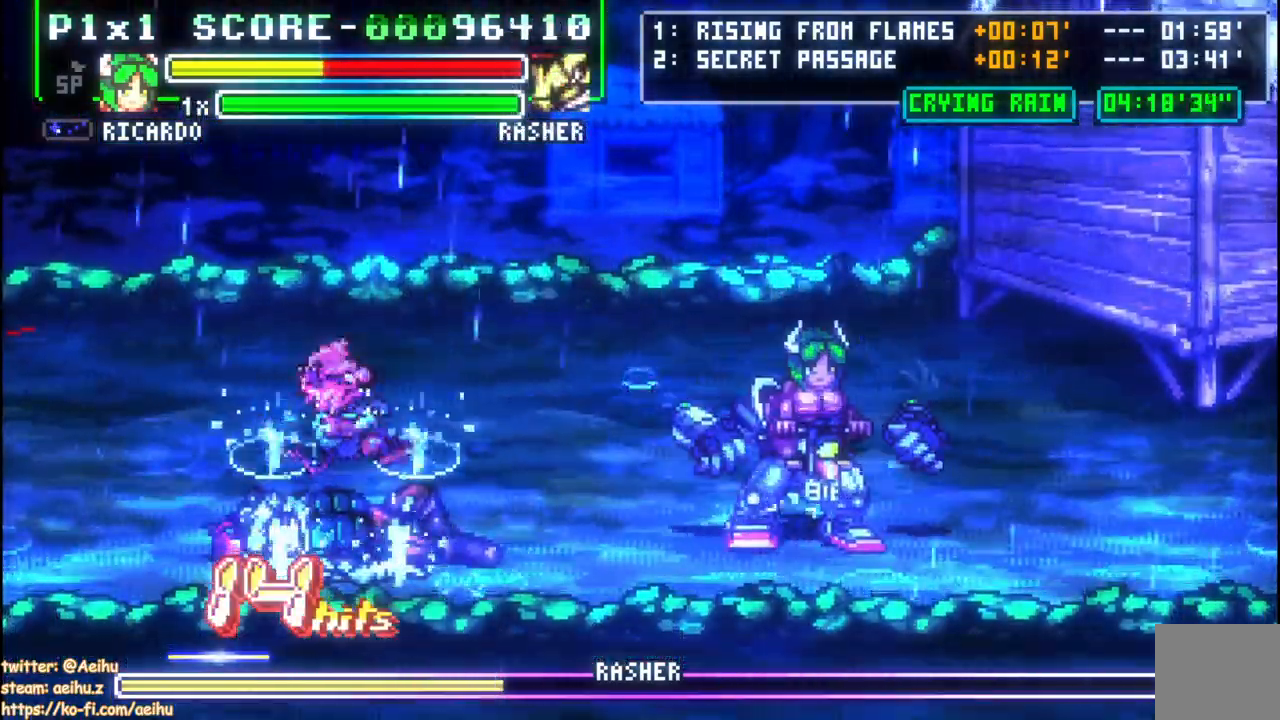
{"buttons": [], "events": [[17, "DPAD_DOWN", "up"], [17, "DPAD_RIGHT", "down"], [117, "DPAD_DOWN", "down"], [133, "DPAD_RIGHT", "up"], [250, "DPAD_DOWN", "up"]]}
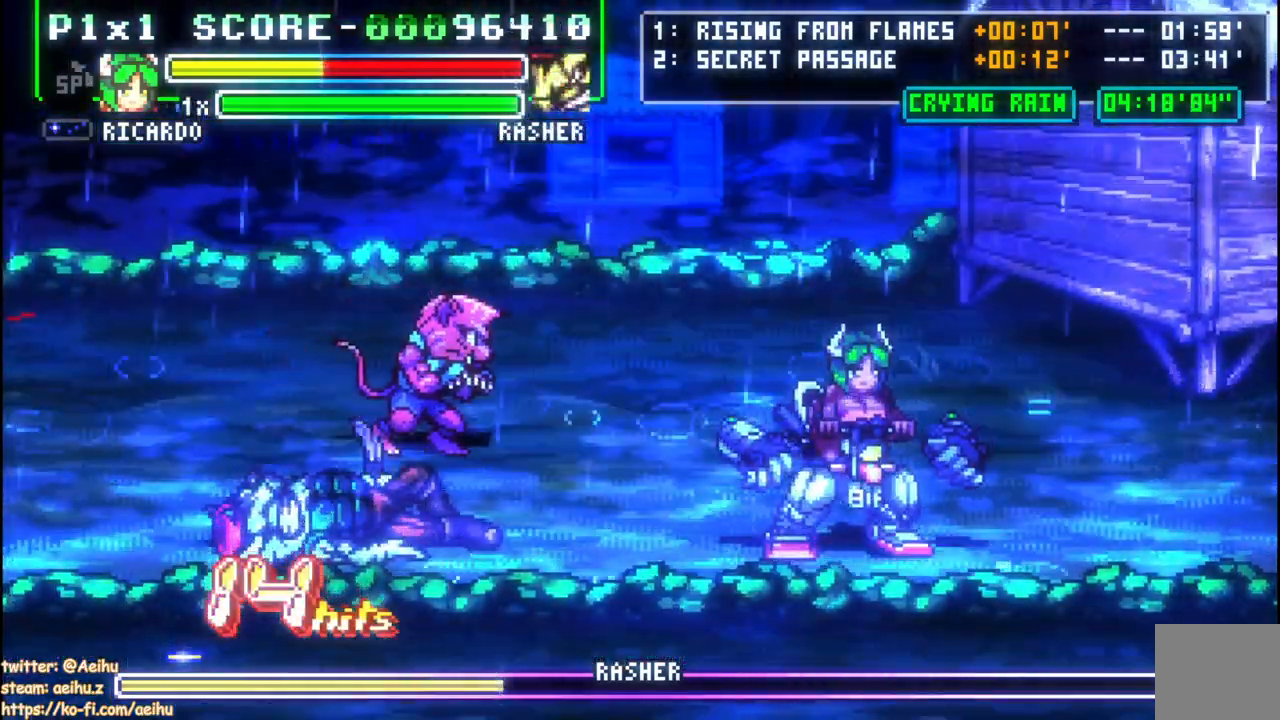
{"buttons": ["CROSS", "DPAD_LEFT"], "events": [[217, "DPAD_LEFT", "down"], [300, "DPAD_LEFT", "up"], [333, "DPAD_LEFT", "down"], [383, "CROSS", "down"]]}
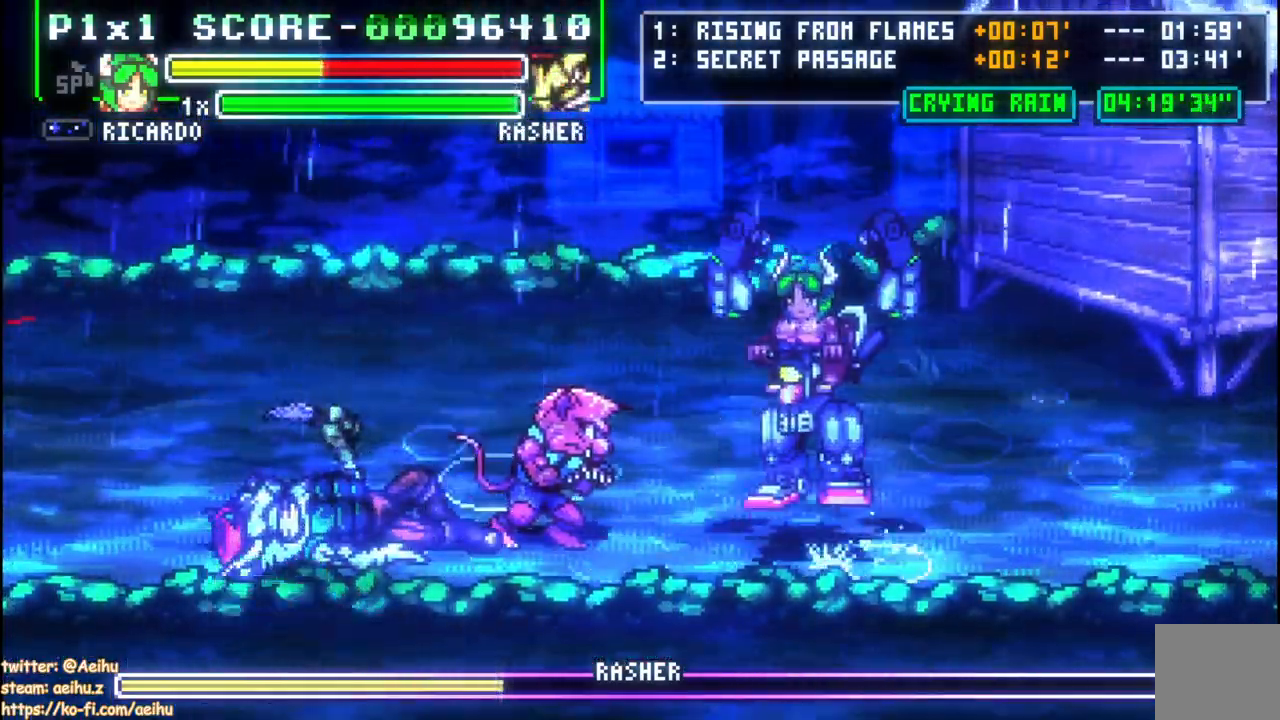
{"buttons": ["CIRCLE", "DPAD_LEFT"], "events": [[117, "CROSS", "up"], [467, "CIRCLE", "down"]]}
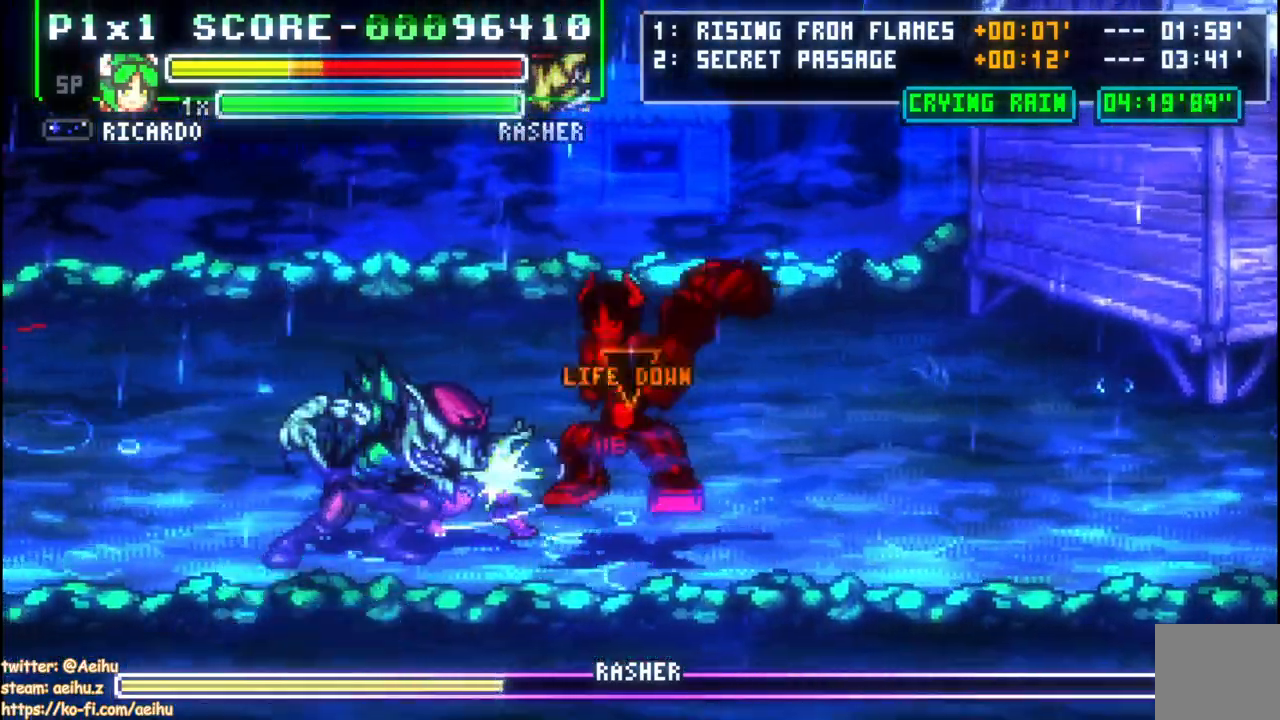
{"buttons": ["DPAD_LEFT"], "events": [[300, "CIRCLE", "up"]]}
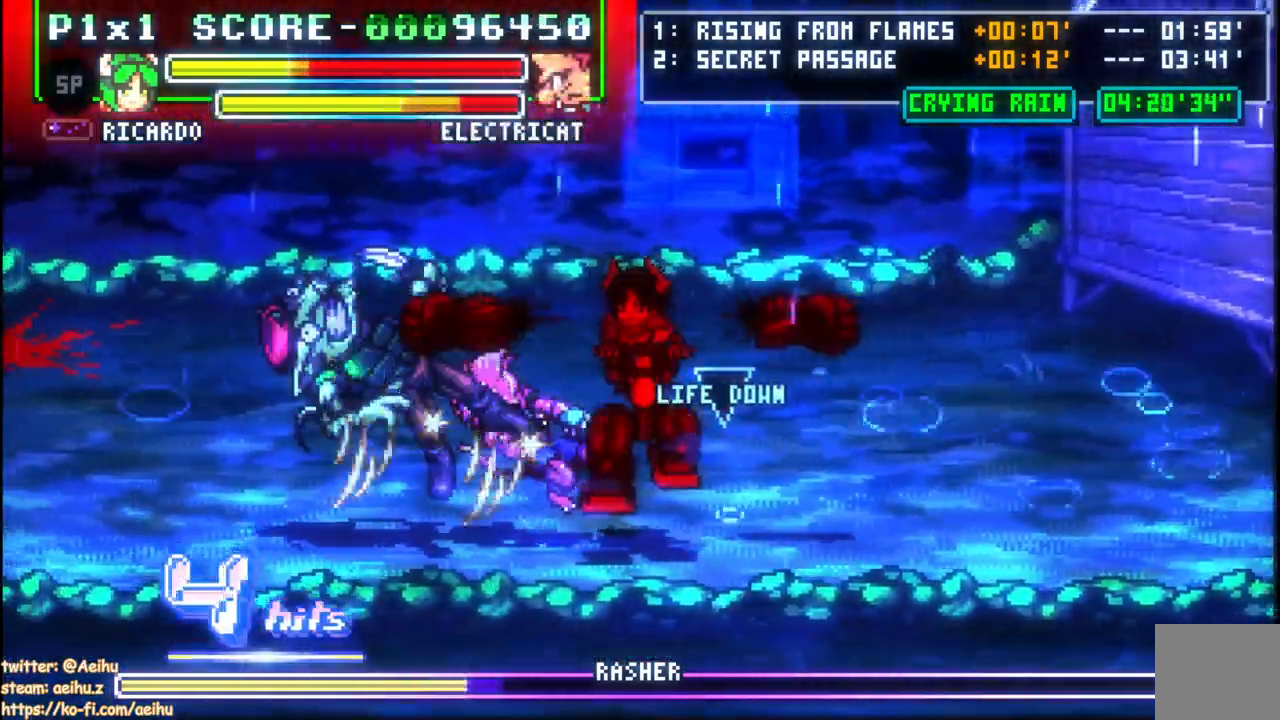
{"buttons": [], "events": [[367, "DPAD_LEFT", "up"], [433, "DPAD_LEFT", "down"], [500, "DPAD_LEFT", "up"]]}
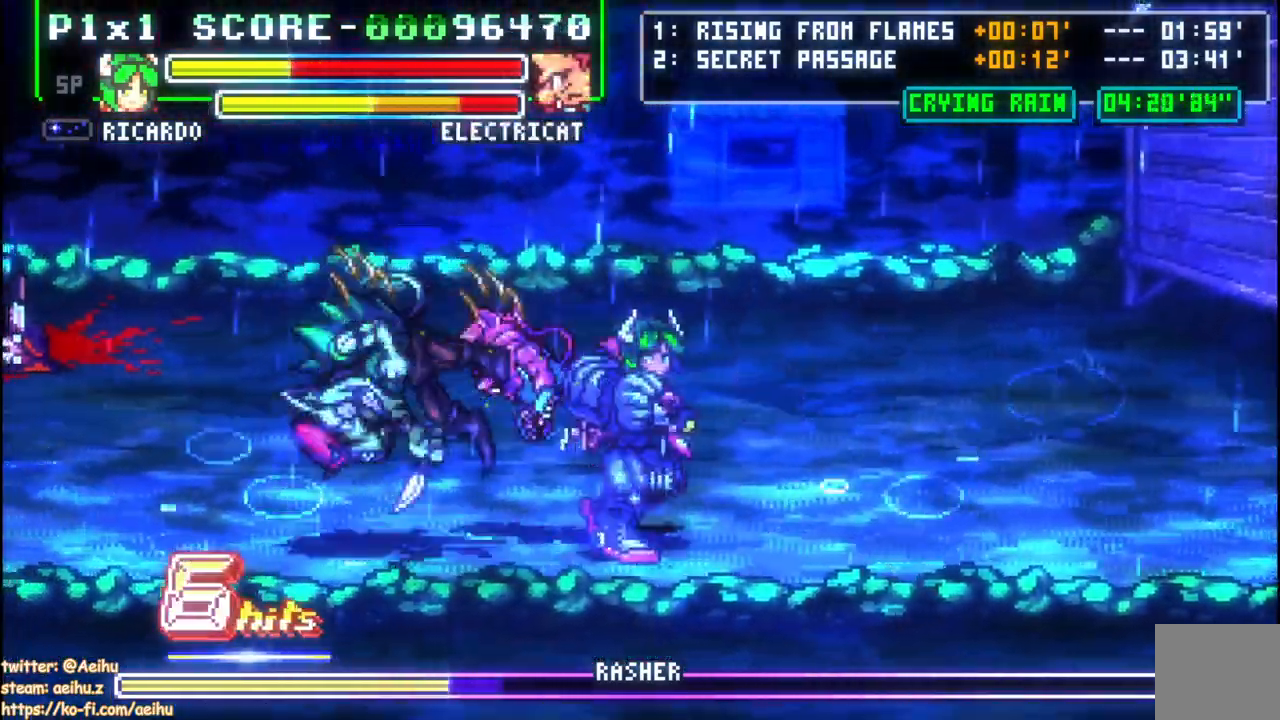
{"buttons": ["SQUARE"], "events": [[50, "DPAD_LEFT", "down"], [300, "SQUARE", "down"], [350, "DPAD_LEFT", "up"], [400, "SQUARE", "up"], [450, "SQUARE", "down"]]}
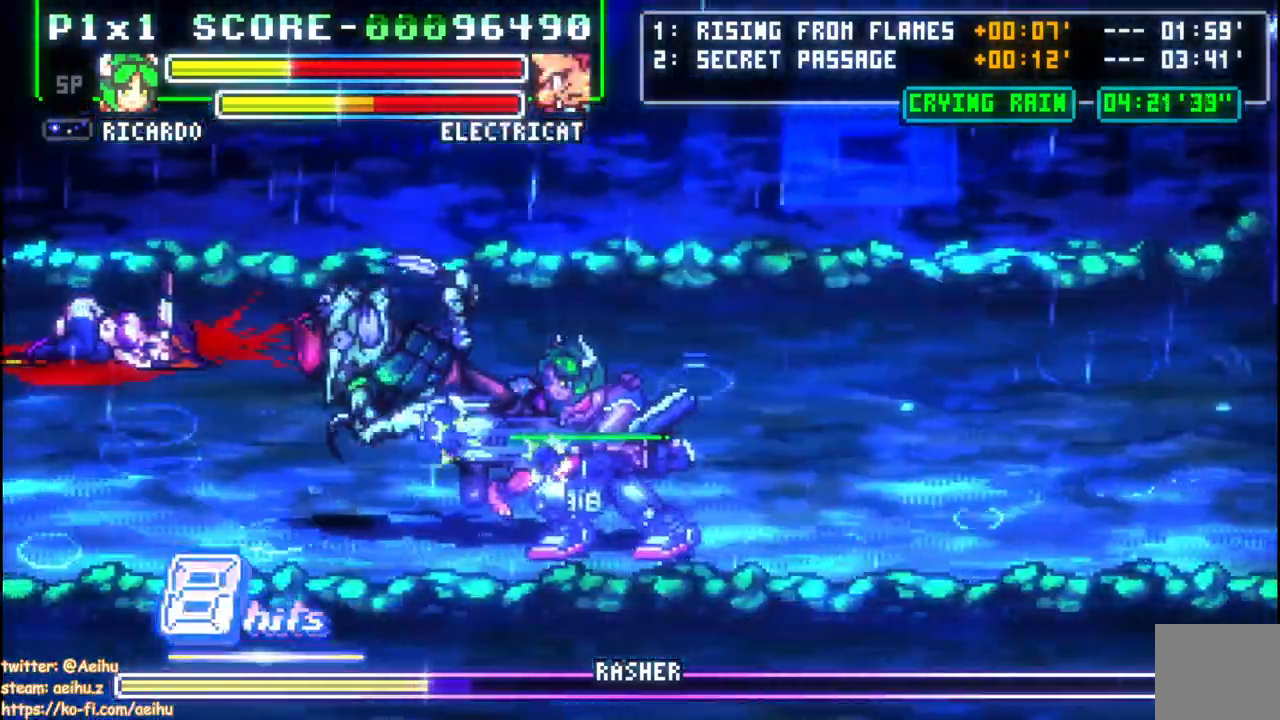
{"buttons": [], "events": [[50, "SQUARE", "up"], [100, "SQUARE", "down"], [417, "SQUARE", "up"]]}
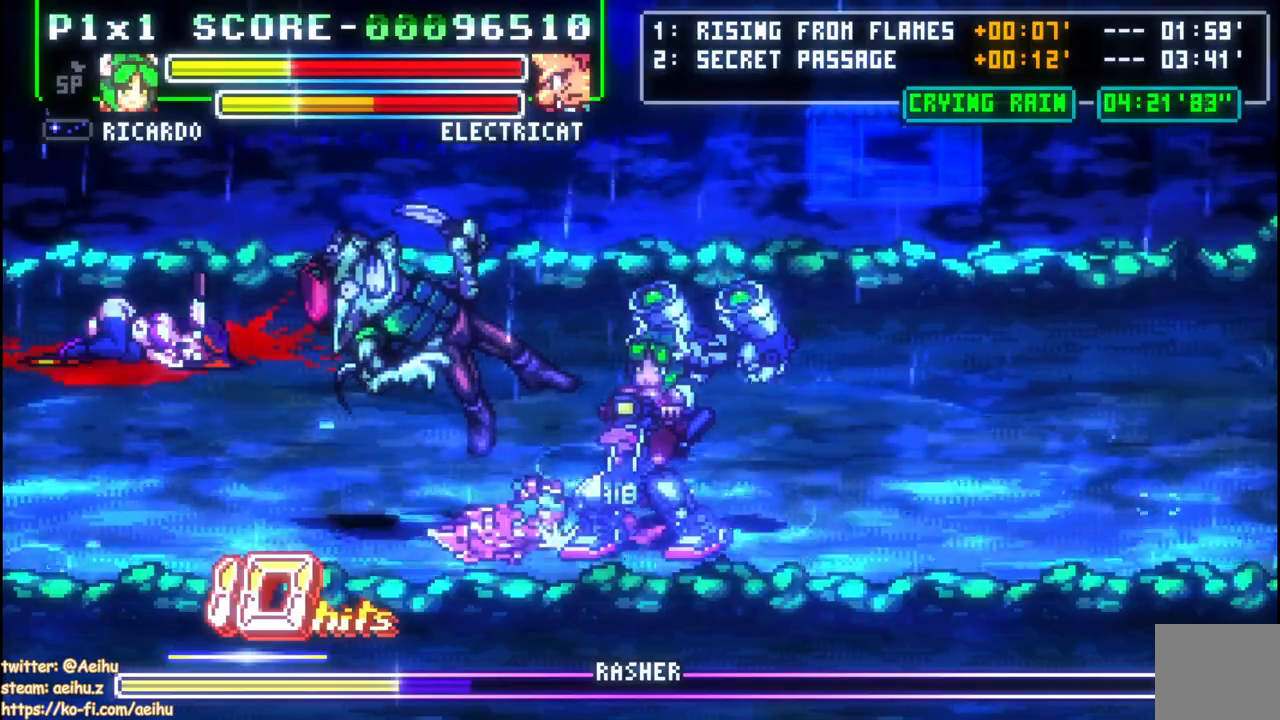
{"buttons": ["DPAD_LEFT"], "events": [[67, "DPAD_LEFT", "down"], [167, "CIRCLE", "down"], [333, "CIRCLE", "up"]]}
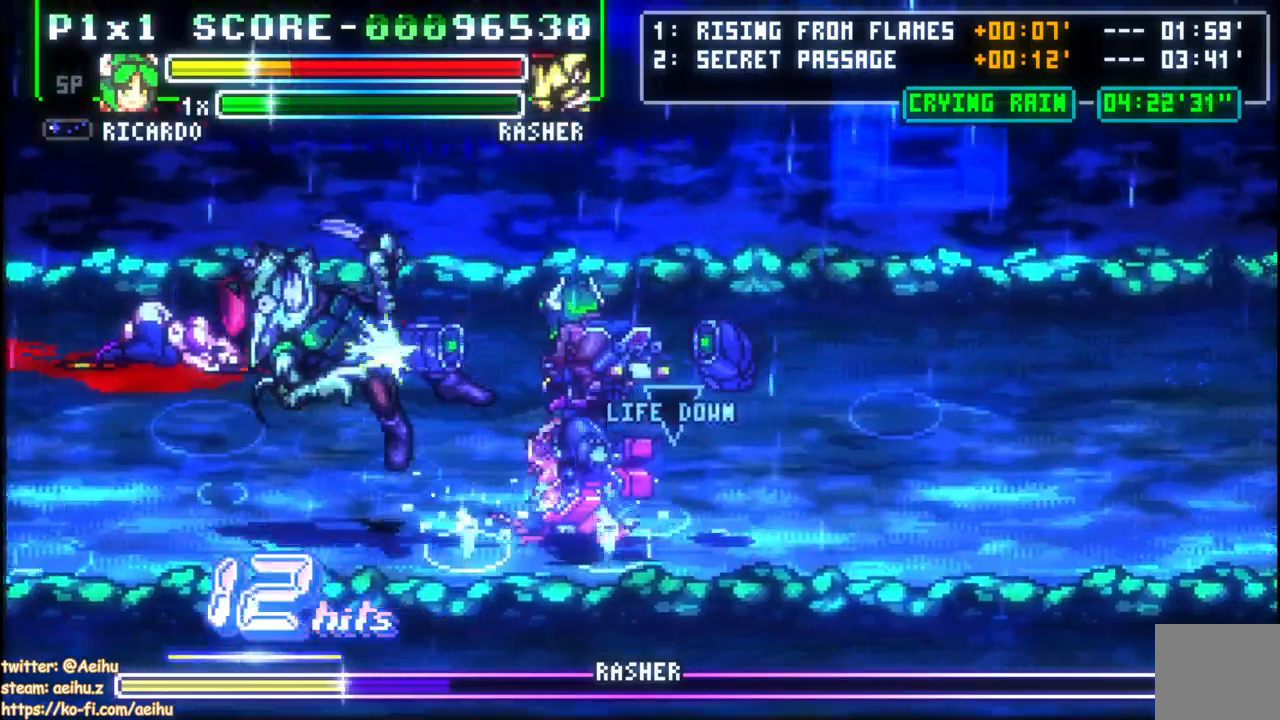
{"buttons": ["DPAD_LEFT"], "events": []}
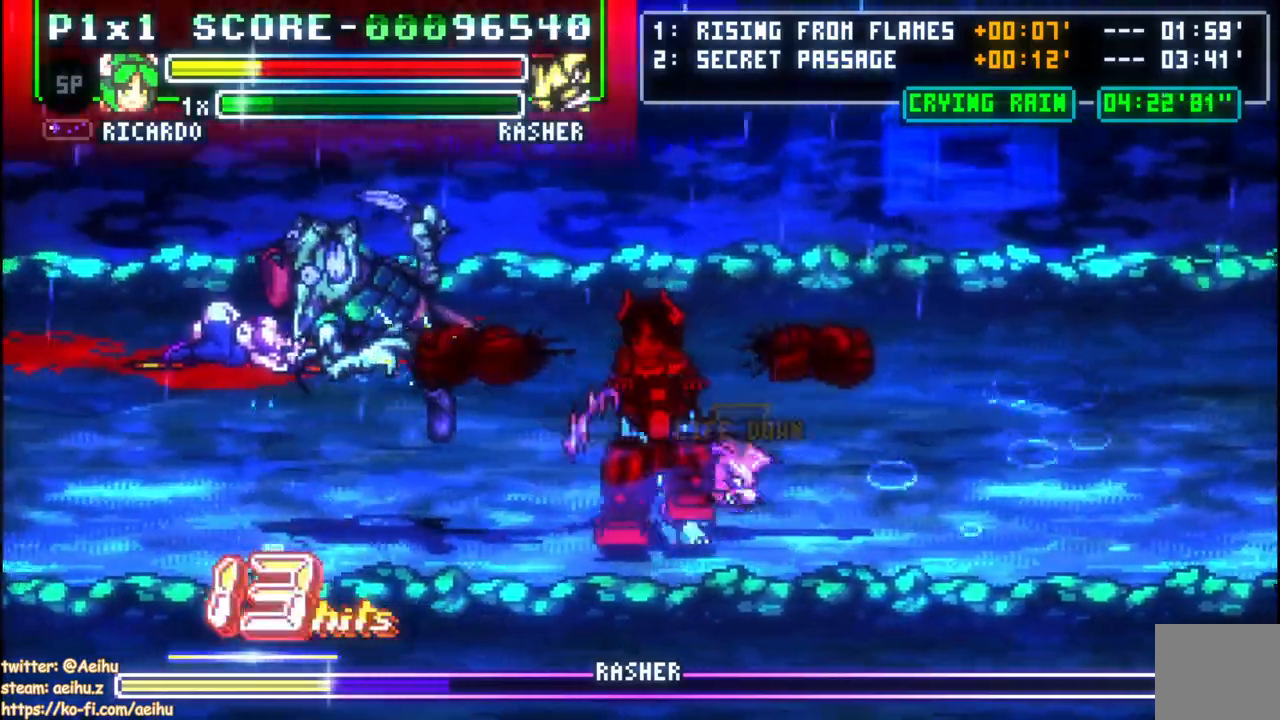
{"buttons": ["DPAD_LEFT"], "events": [[383, "DPAD_LEFT", "up"], [450, "DPAD_LEFT", "down"]]}
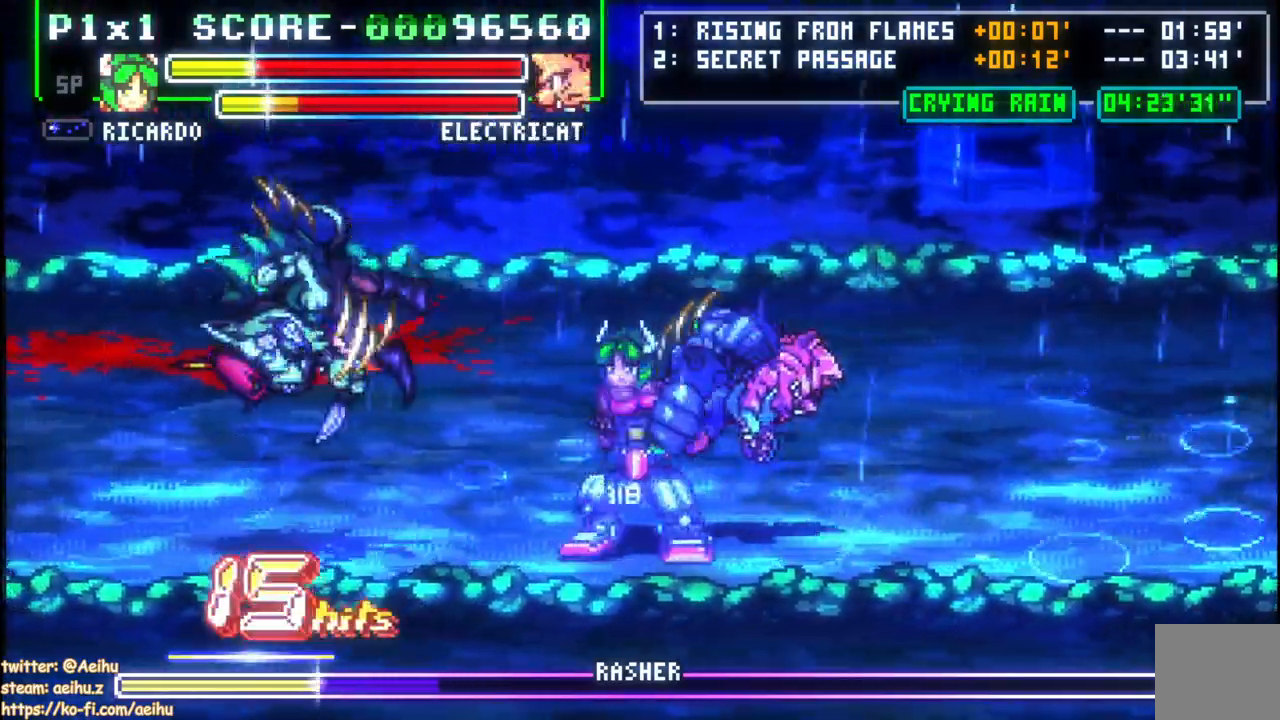
{"buttons": ["DPAD_UP", "DPAD_LEFT"], "events": [[450, "DPAD_UP", "down"]]}
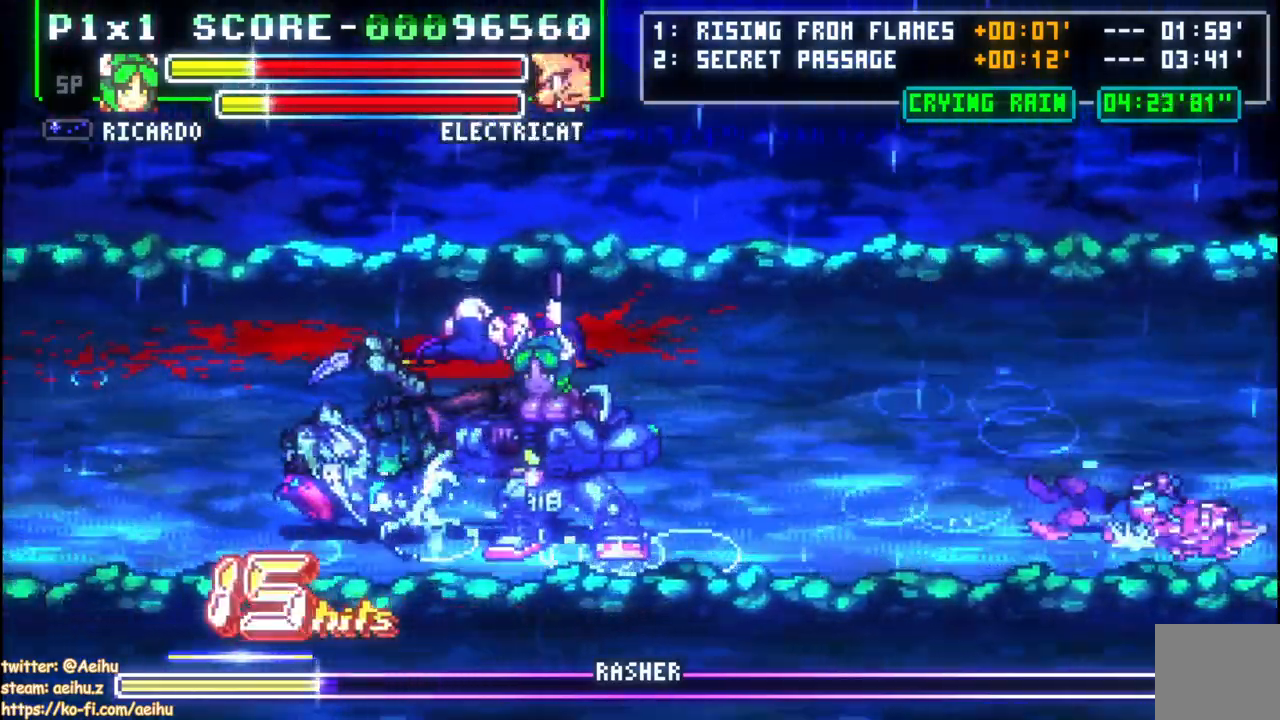
{"buttons": ["DPAD_UP", "DPAD_LEFT"], "events": []}
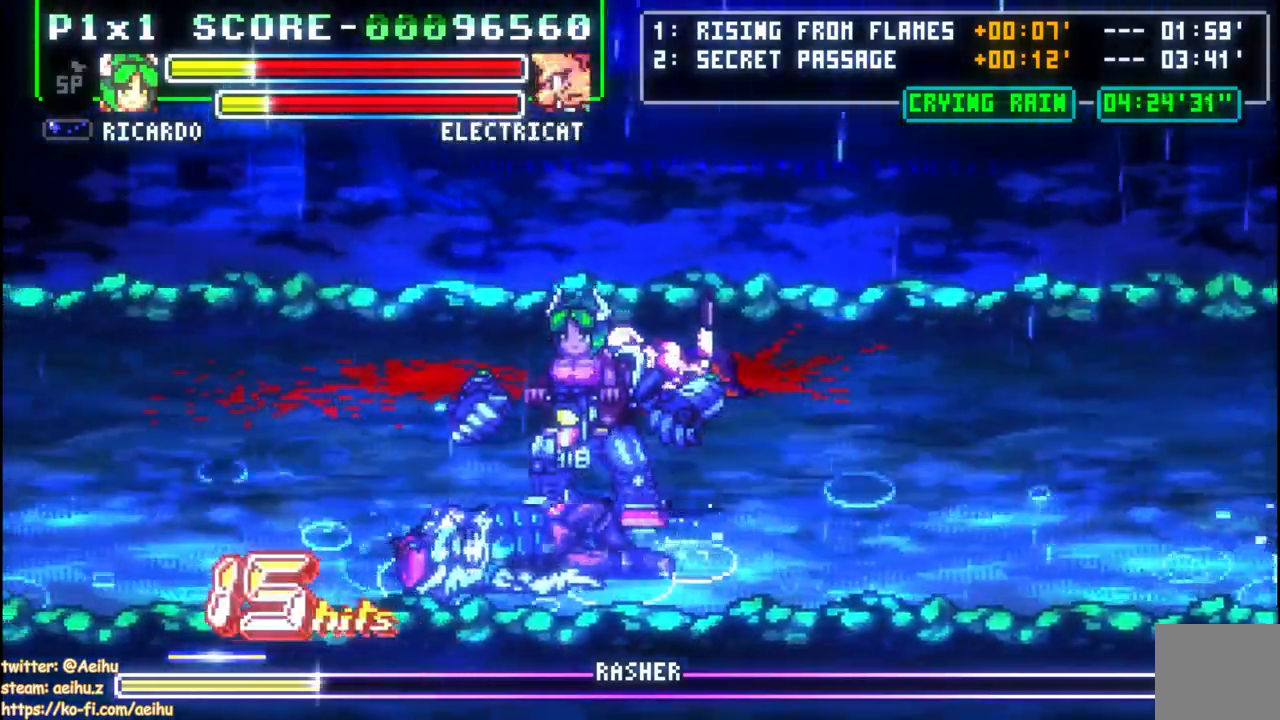
{"buttons": ["DPAD_LEFT"], "events": [[483, "DPAD_UP", "up"]]}
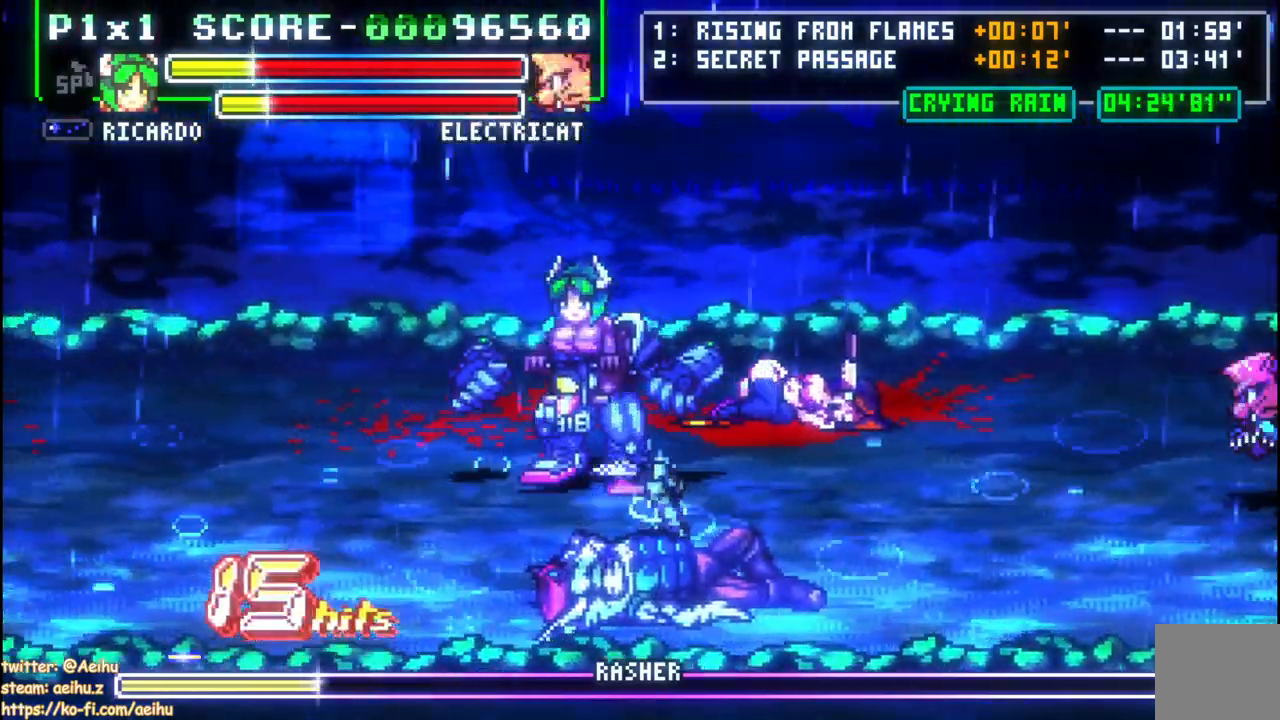
{"buttons": ["DPAD_DOWN"], "events": [[83, "DPAD_DOWN", "down"], [83, "DPAD_LEFT", "up"], [133, "DPAD_RIGHT", "down"], [317, "CIRCLE", "down"], [350, "DPAD_RIGHT", "up"], [500, "CIRCLE", "up"]]}
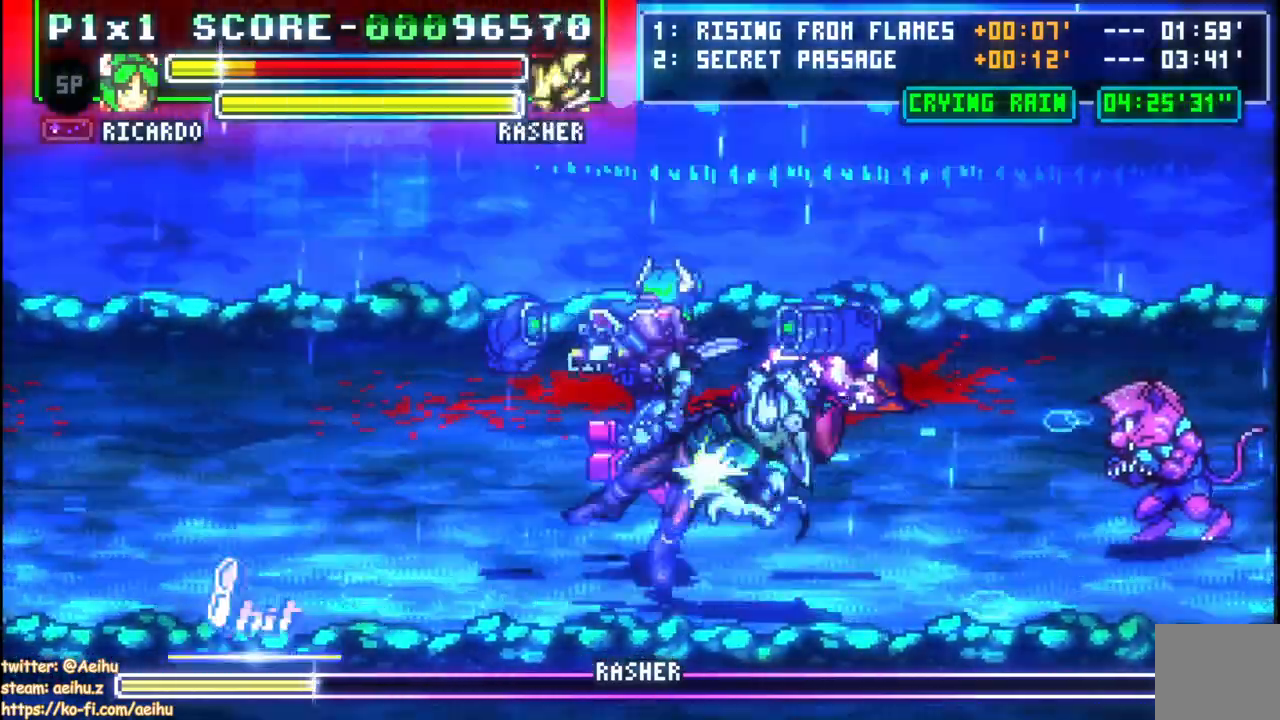
{"buttons": ["DPAD_DOWN", "DPAD_RIGHT"], "events": [[133, "DPAD_RIGHT", "down"]]}
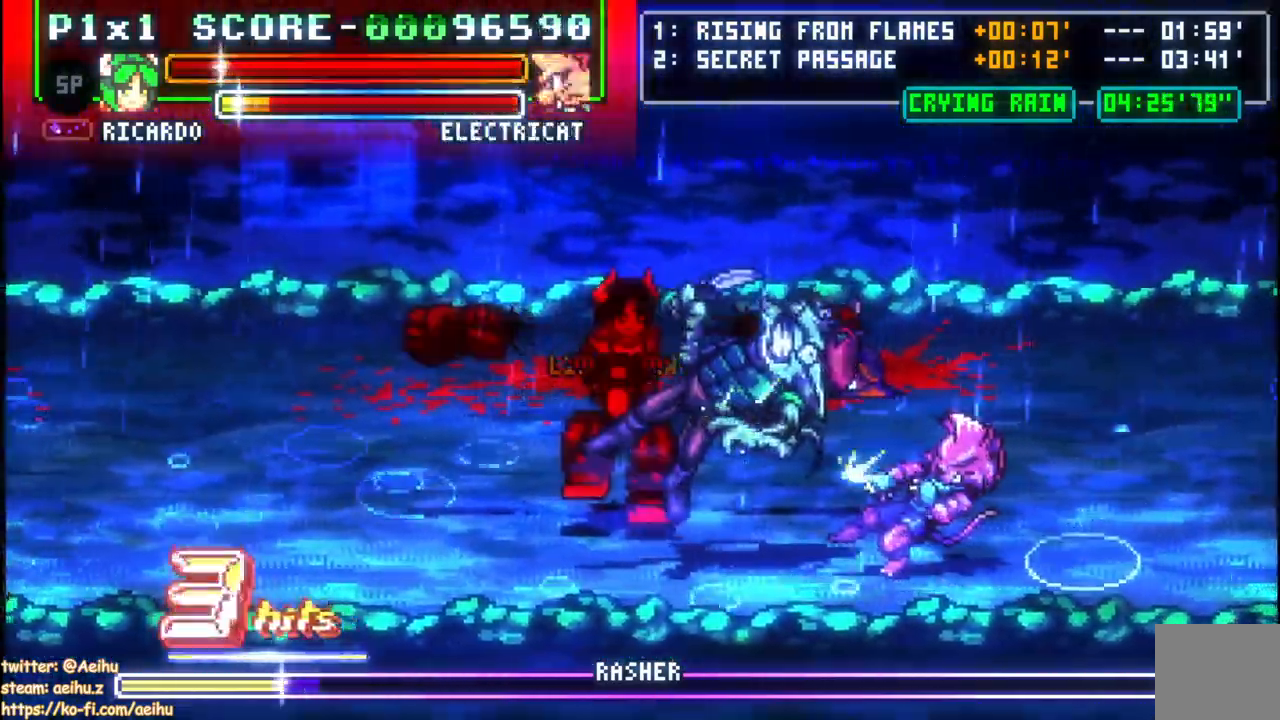
{"buttons": ["DPAD_DOWN", "DPAD_RIGHT"], "events": []}
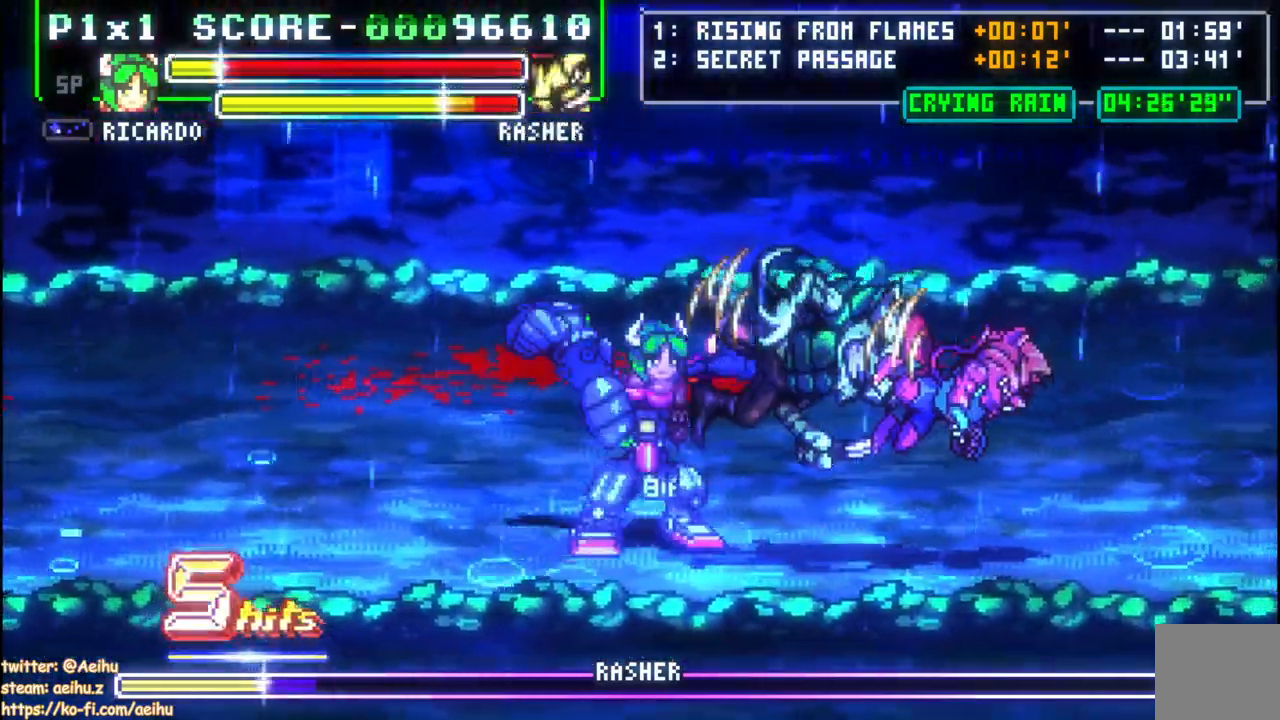
{"buttons": ["SQUARE"], "events": [[183, "DPAD_DOWN", "up"], [267, "SQUARE", "down"], [317, "DPAD_RIGHT", "up"], [383, "SQUARE", "up"], [450, "SQUARE", "down"]]}
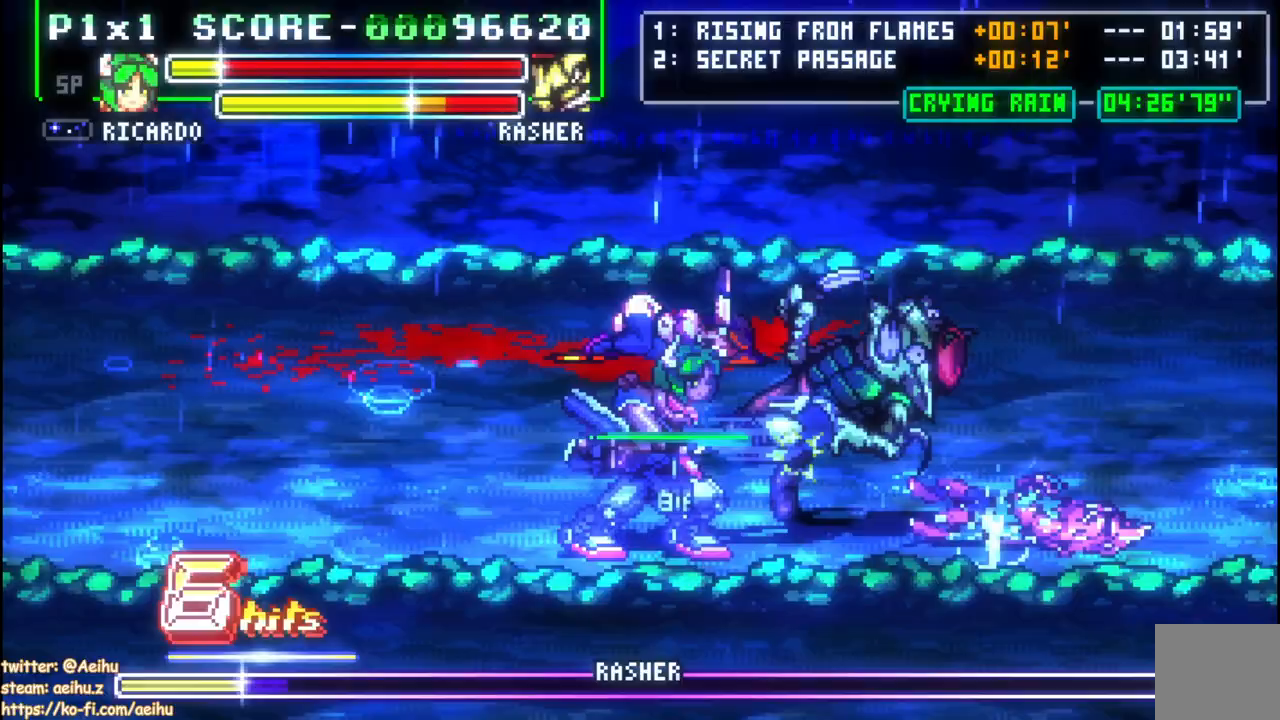
{"buttons": ["DPAD_RIGHT"], "events": [[33, "SQUARE", "up"], [100, "SQUARE", "down"], [433, "SQUARE", "up"], [500, "DPAD_RIGHT", "down"]]}
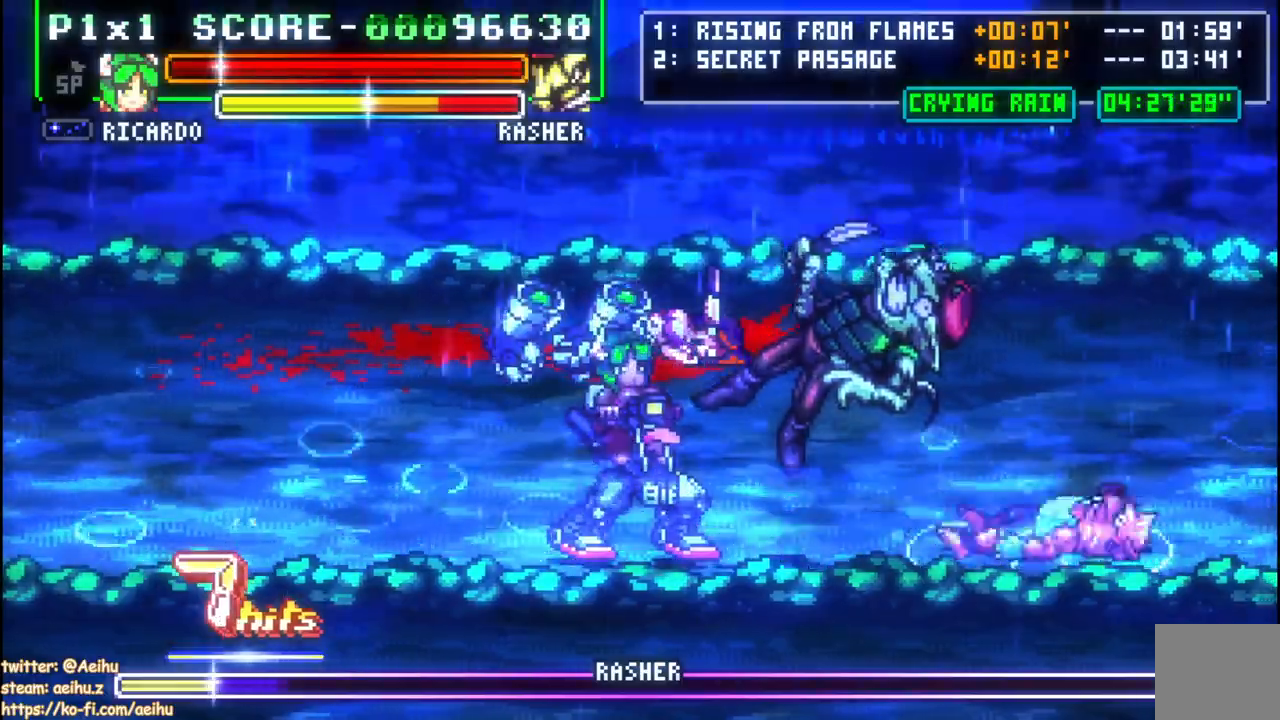
{"buttons": ["DPAD_RIGHT"], "events": [[200, "CIRCLE", "down"], [417, "CIRCLE", "up"]]}
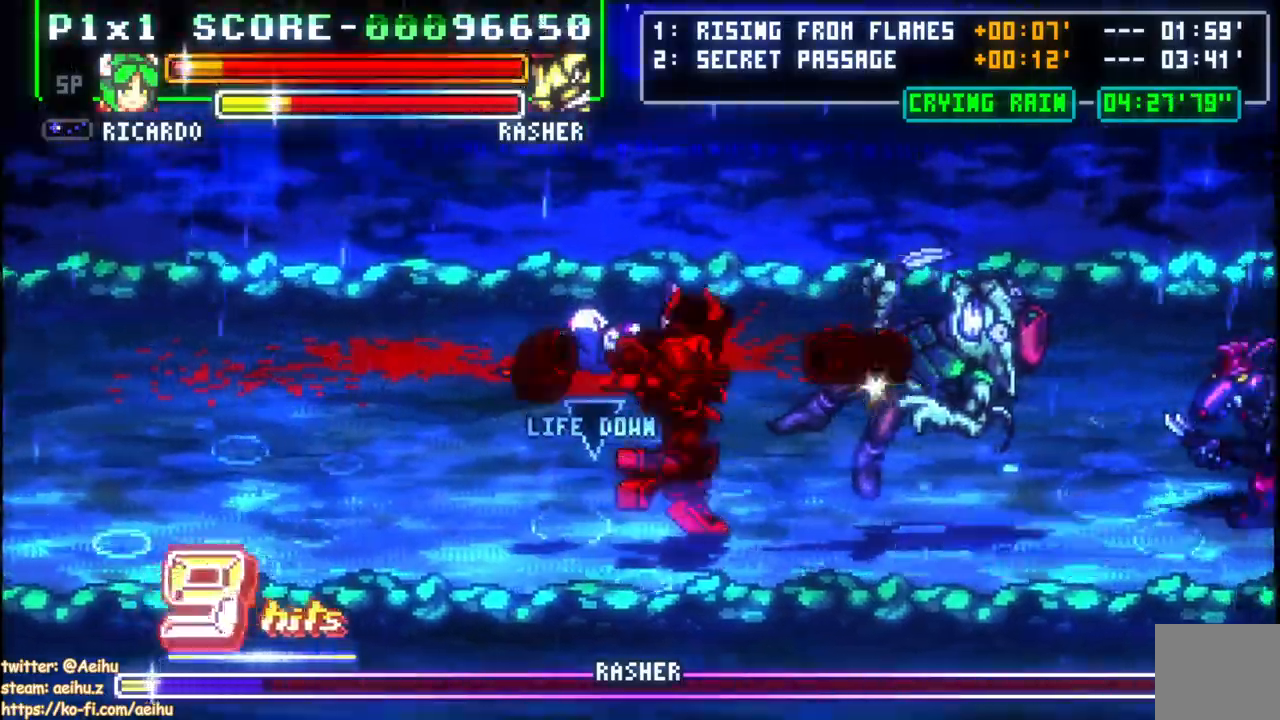
{"buttons": ["DPAD_RIGHT"], "events": []}